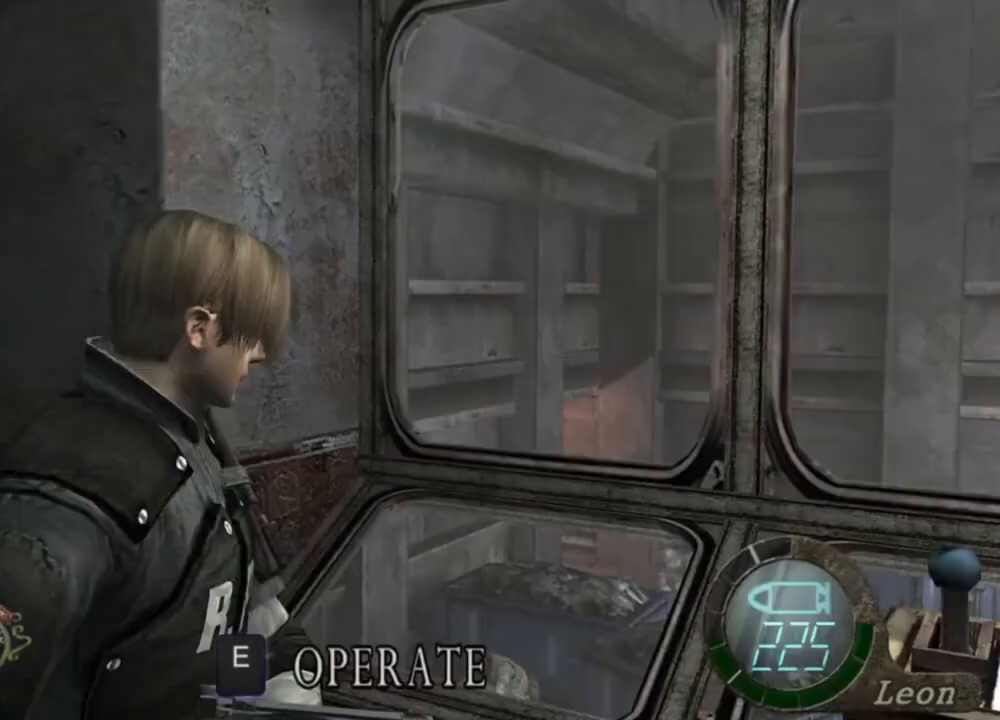
Gameplay with keyboard and mouse; each line is a JSON object with the keys and mouse buttons held at the frame after it. "events" lists presses ("down") and releases ("up") of "1", "2", "3", "4", "5", "a", "alt", "b", "c", "ctrl", "d", "e", "f", "g", "q", "r", "s", "shift", "space", "t", "tab", "tilde", "v", "w", "x", "z", "mouse_left", "mouse_wheel", "mouse_right", "mouse_mb4" and "mouse_mb5" between this image and that frame as [ms after this image, input, new state], when the widget could be followed in between. "mouse_left", "mouse_wheel", "mouse_right", "mouse_mb4", "mouse_mb5" = the "left", "wheel", "right", "mb4", "mb5" buttons of the "mouse" list. No other keys are recorded. "wheel" means that the mouse wheel is clicked or scrolled. Mouse movement is not recorded.
{"keys": ["s"], "mouse": [], "events": [[234, "s", "down"]]}
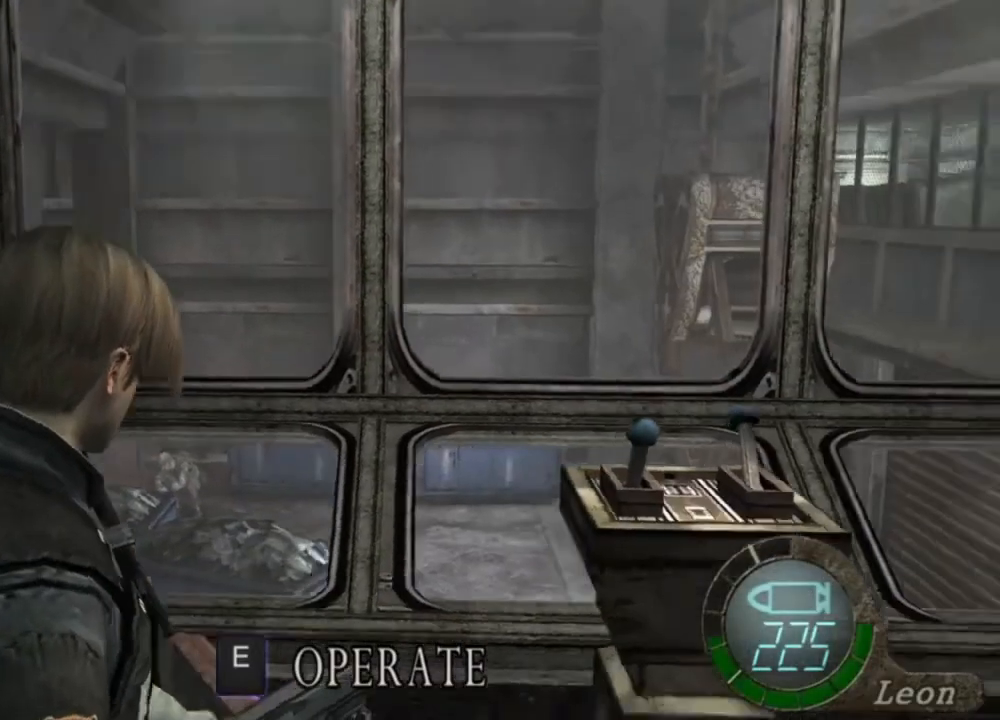
{"keys": [], "mouse": [], "events": [[167, "s", "up"]]}
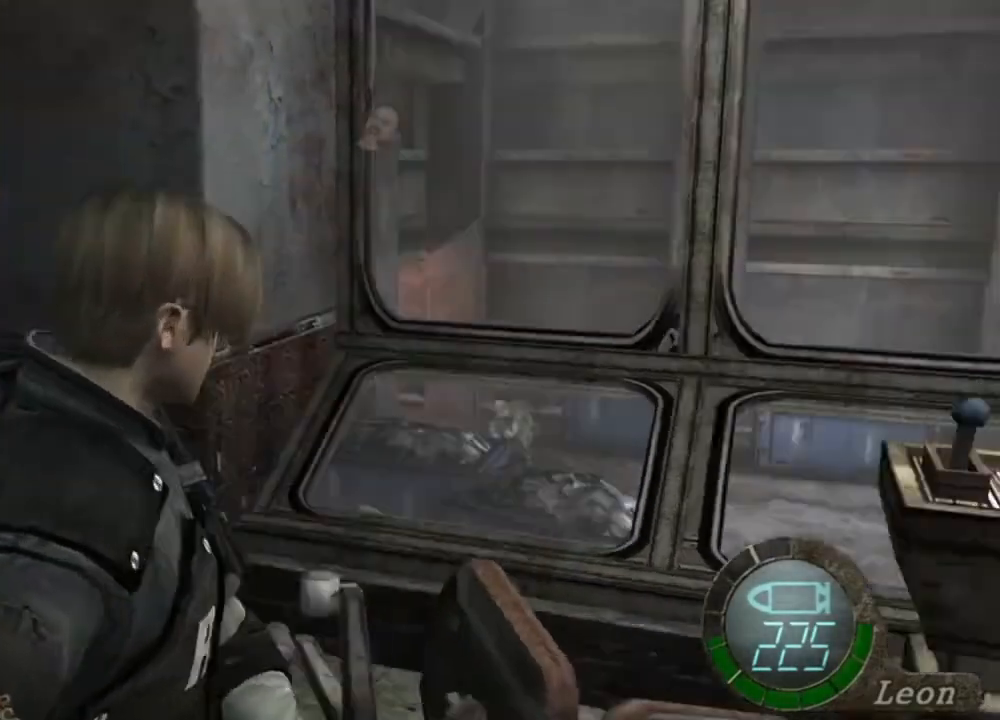
{"keys": [], "mouse": [], "events": [[134, "mouse_right", "down"], [267, "mouse_right", "up"]]}
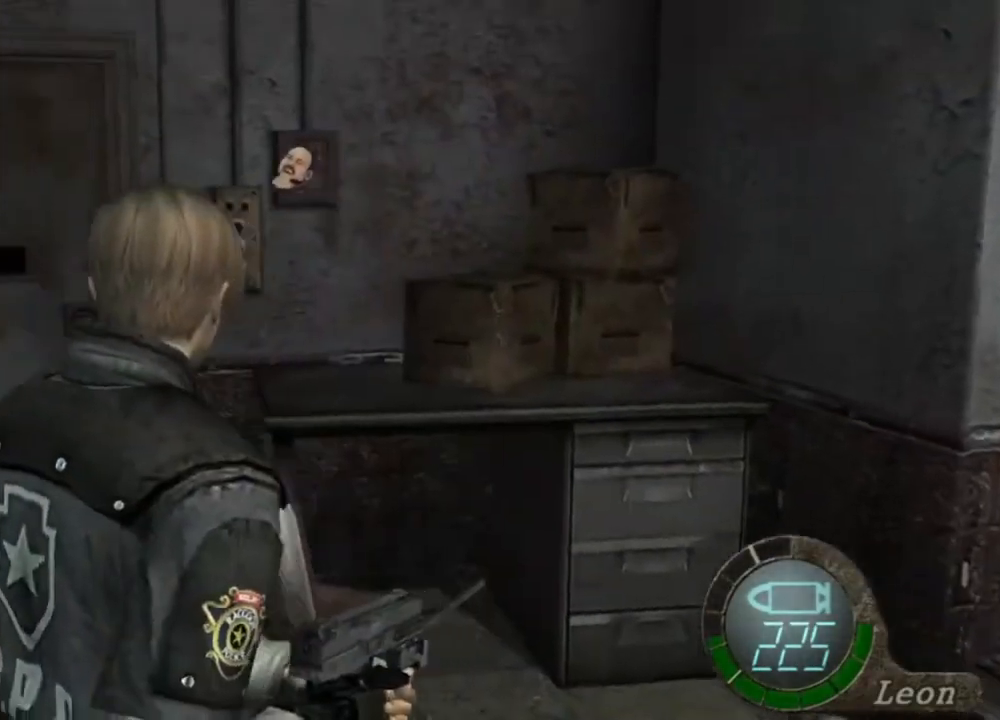
{"keys": ["w"], "mouse": [], "events": [[167, "w", "down"]]}
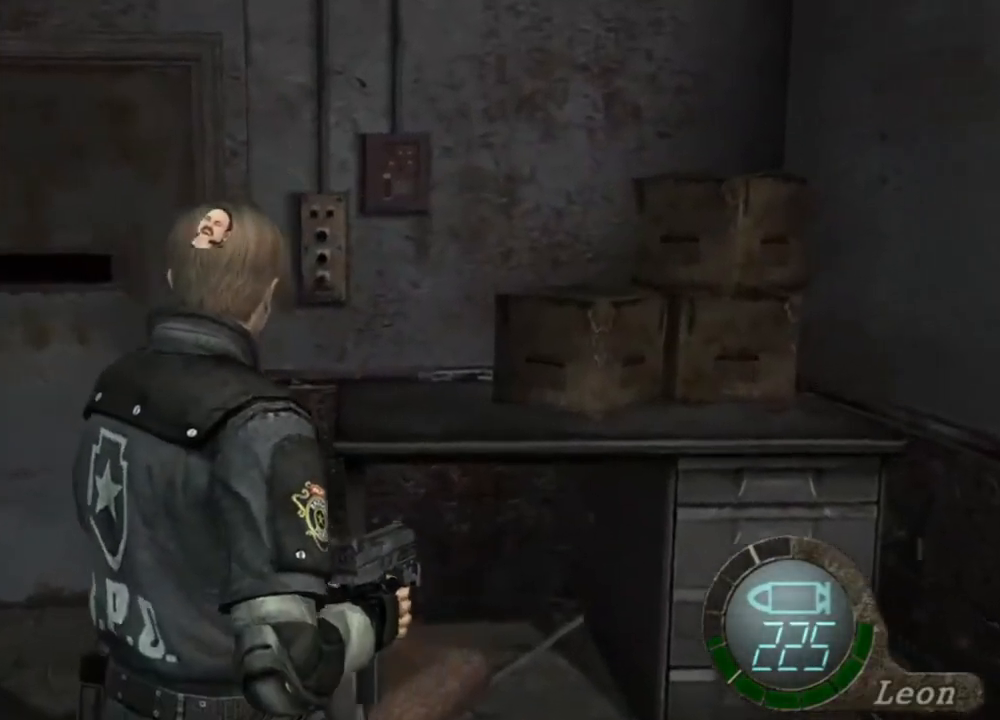
{"keys": [], "mouse": [], "events": [[267, "w", "up"], [300, "tab", "down"], [367, "tab", "up"]]}
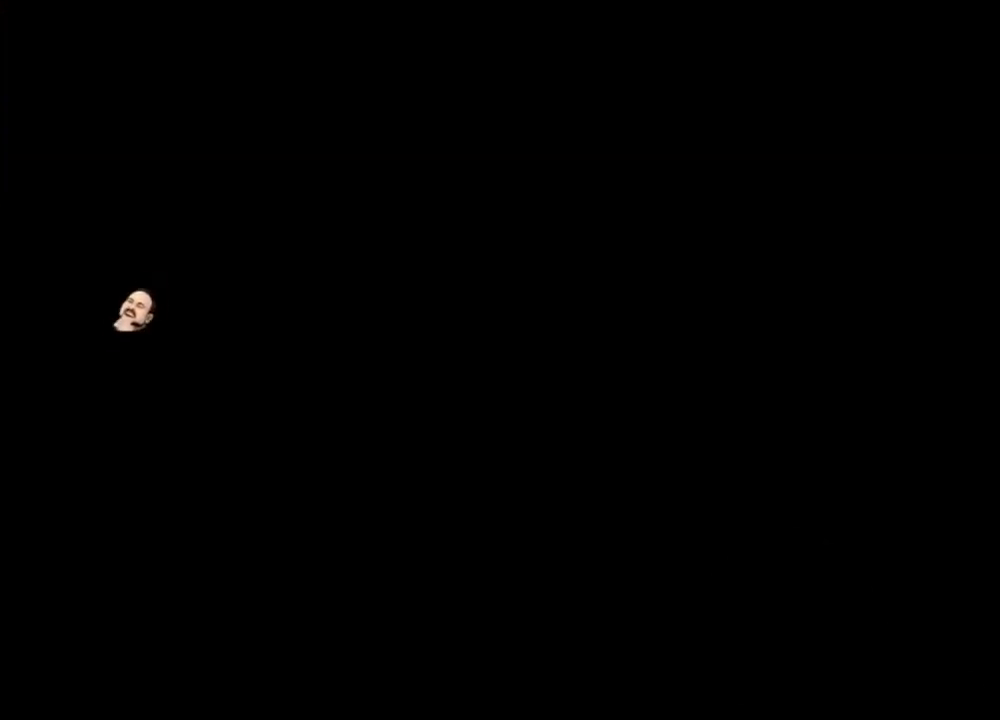
{"keys": [], "mouse": [], "events": []}
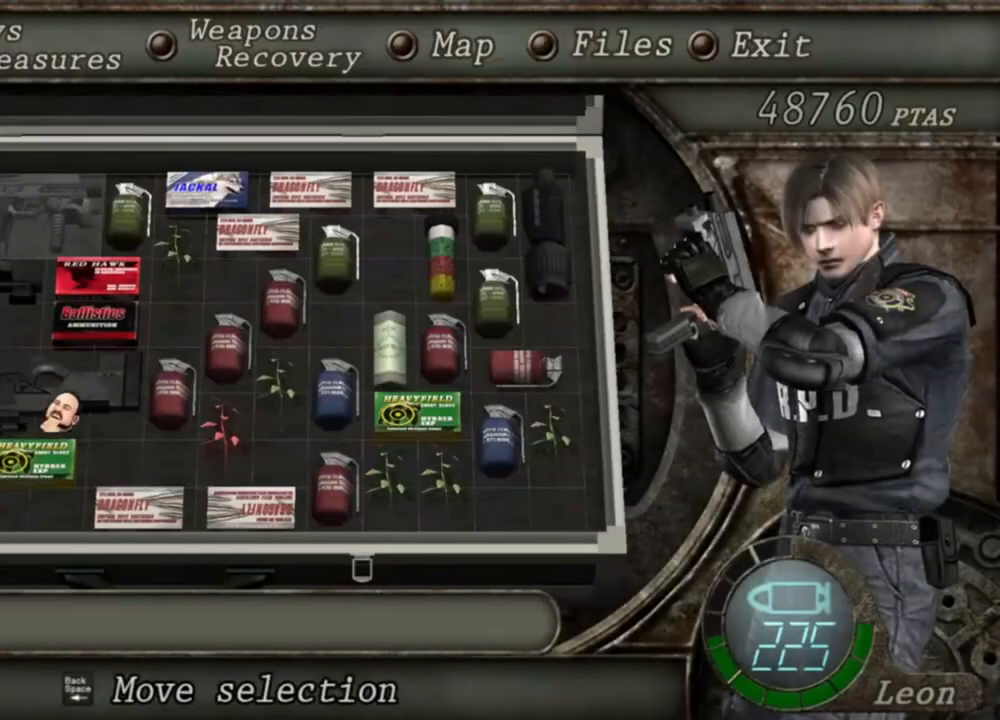
{"keys": ["e"], "mouse": [], "events": [[467, "e", "down"]]}
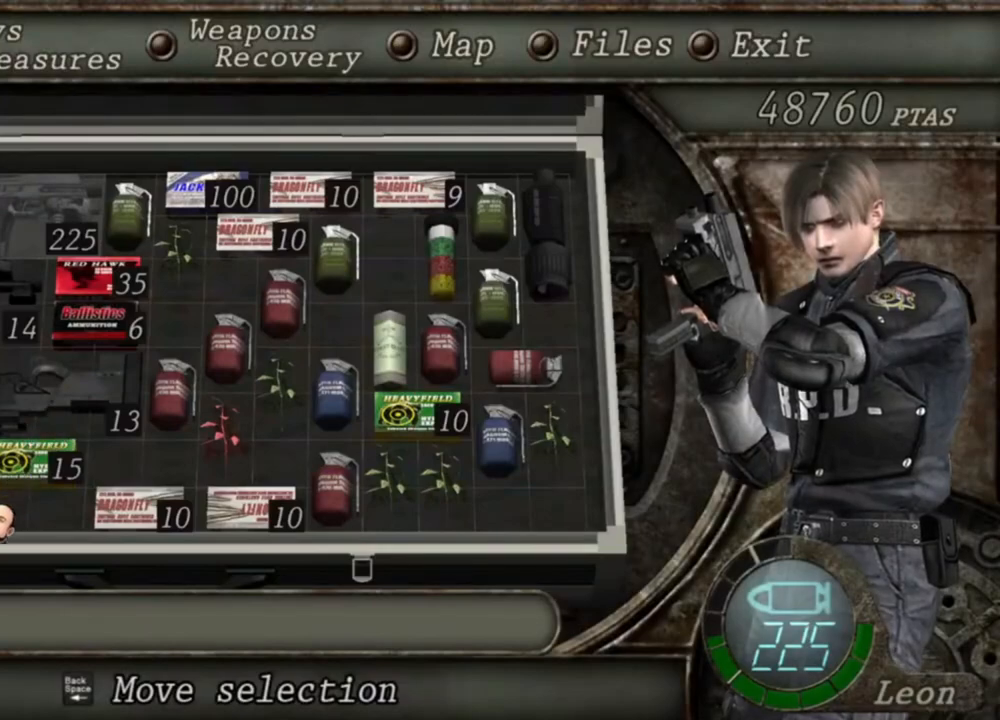
{"keys": [], "mouse": [], "events": [[67, "e", "up"], [134, "e", "down"], [267, "e", "up"]]}